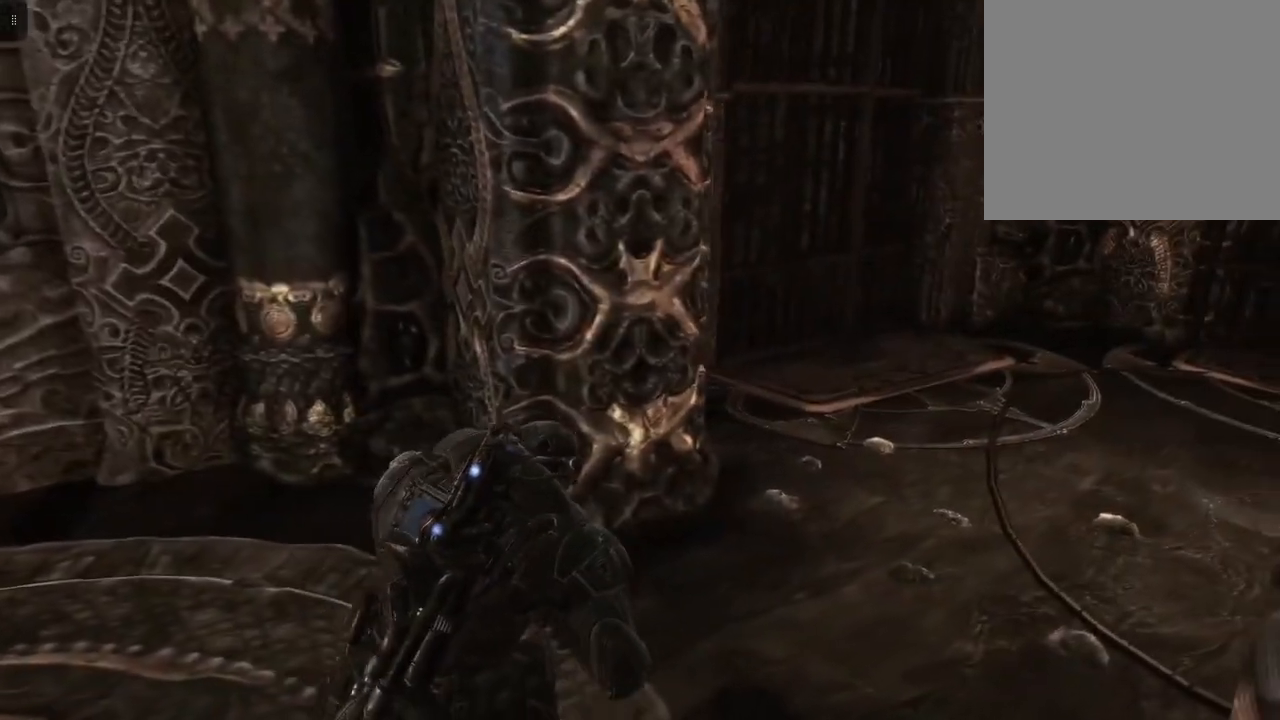
Gameplay with a controller (Xbox layout); each line is a JSON object with the inputs held at the frame after it. "events" lists button and stick changes between this image and that frame as [ms after this image, input, new state], when the widget could be followed in between.
{"buttons": [], "left_stick": "up-right", "right_stick": "center", "events": []}
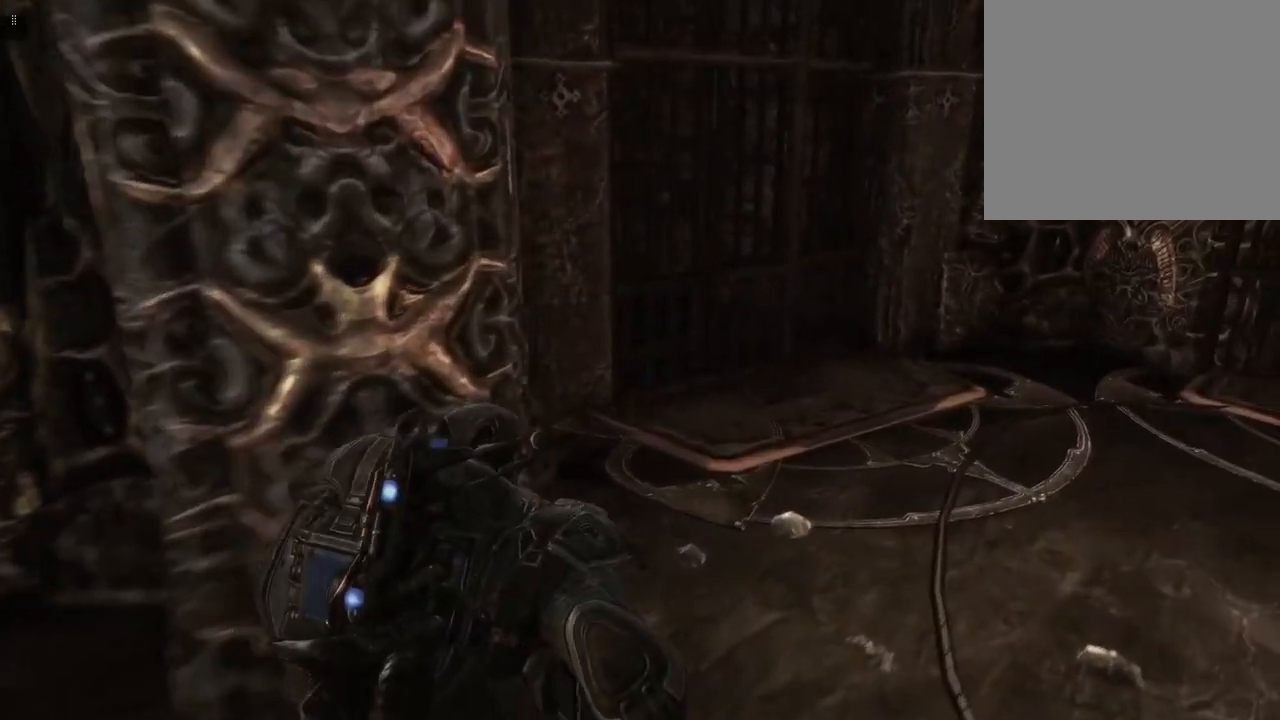
{"buttons": [], "left_stick": "up-right", "right_stick": "center", "events": []}
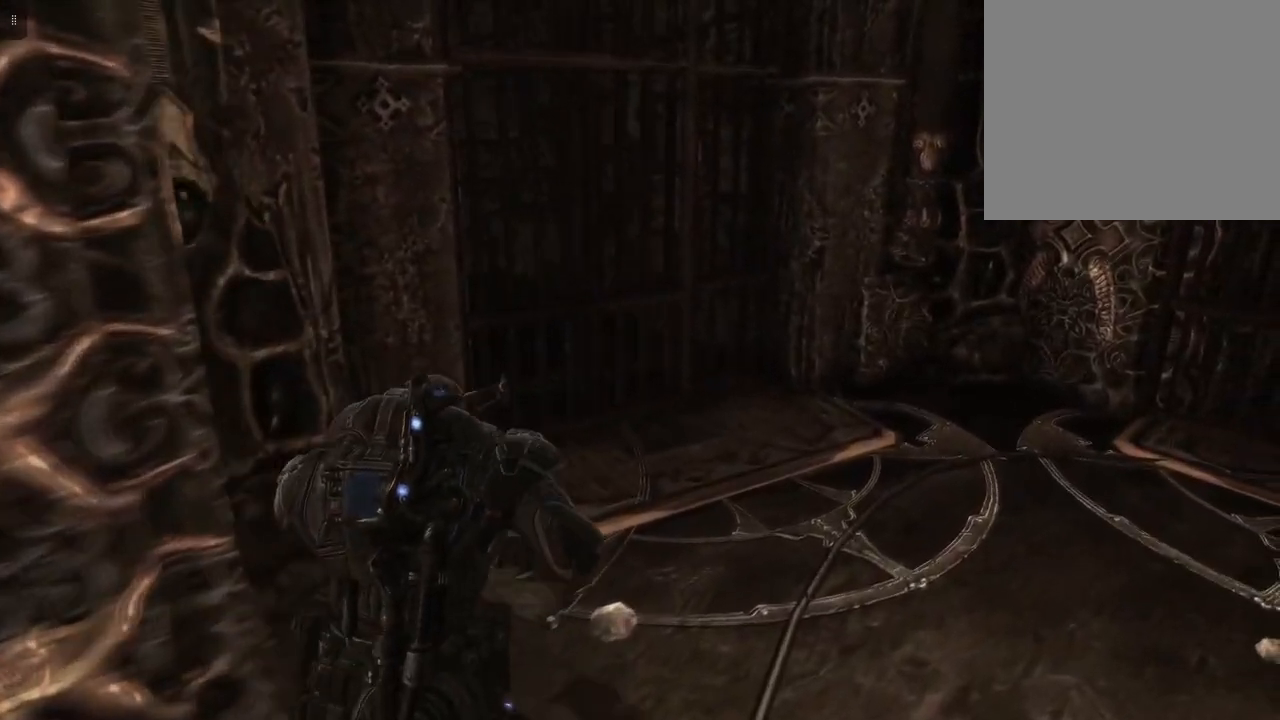
{"buttons": [], "left_stick": "up-right", "right_stick": "right", "events": [[383, "right_stick", "right"]]}
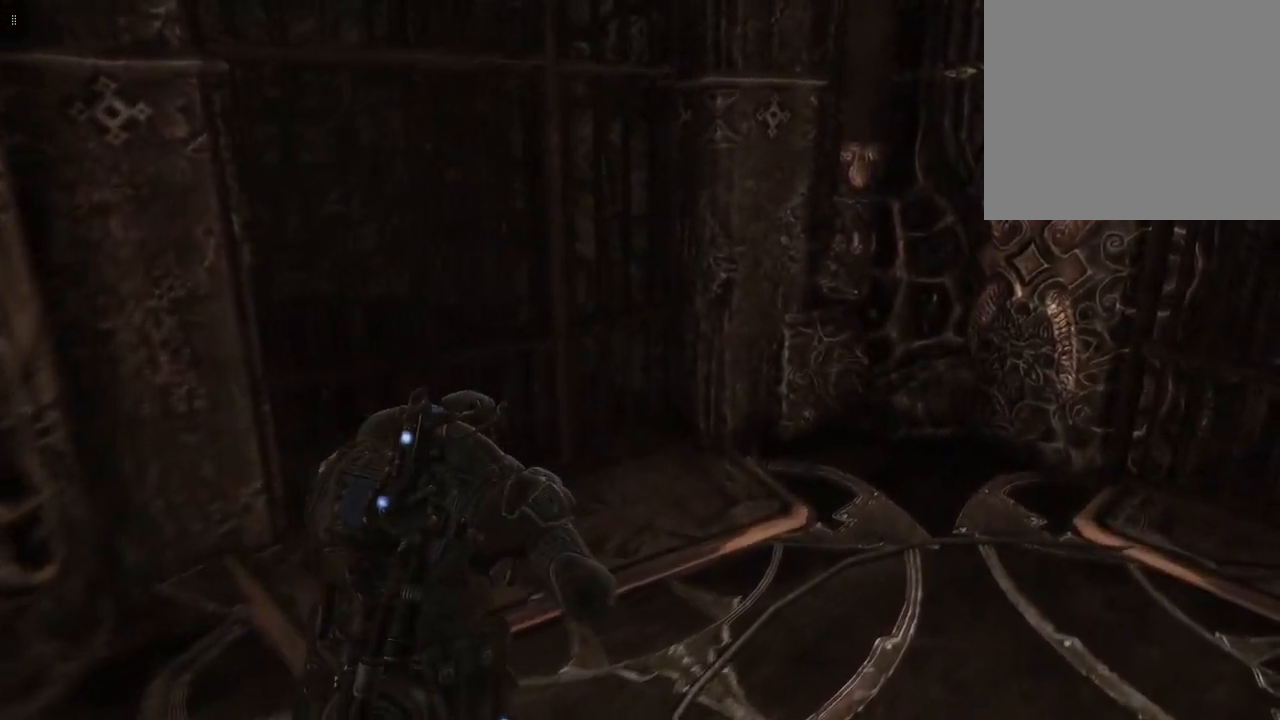
{"buttons": [], "left_stick": "up", "right_stick": "center", "events": [[367, "right_stick", "center"], [400, "left_stick", "up"]]}
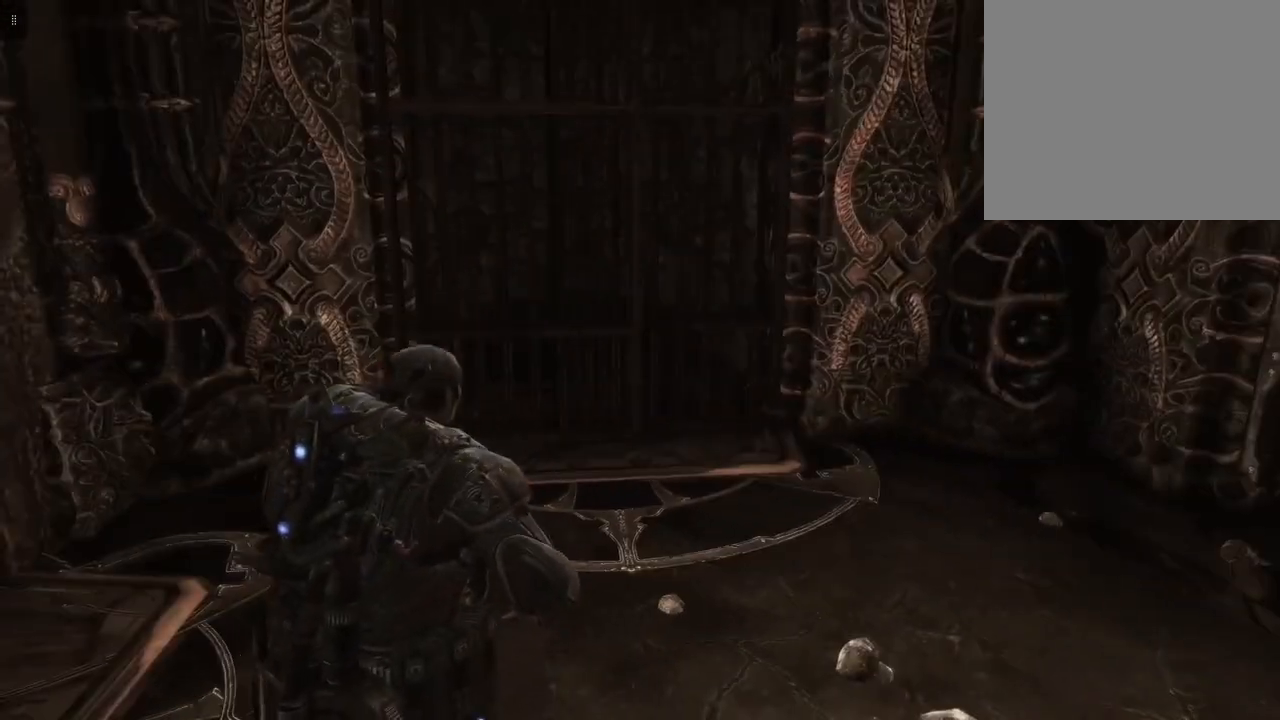
{"buttons": [], "left_stick": "up", "right_stick": "center", "events": []}
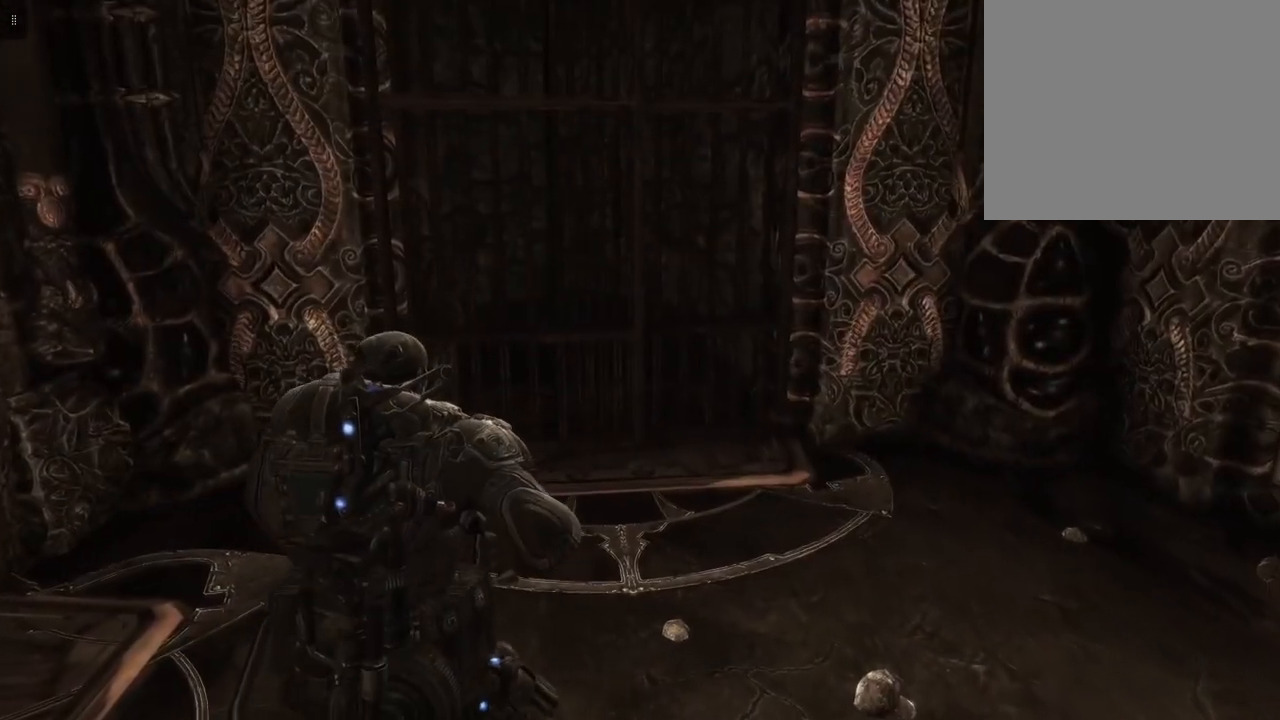
{"buttons": [], "left_stick": "up", "right_stick": "right", "events": [[217, "right_stick", "right"], [333, "right_stick", "center"], [500, "right_stick", "right"]]}
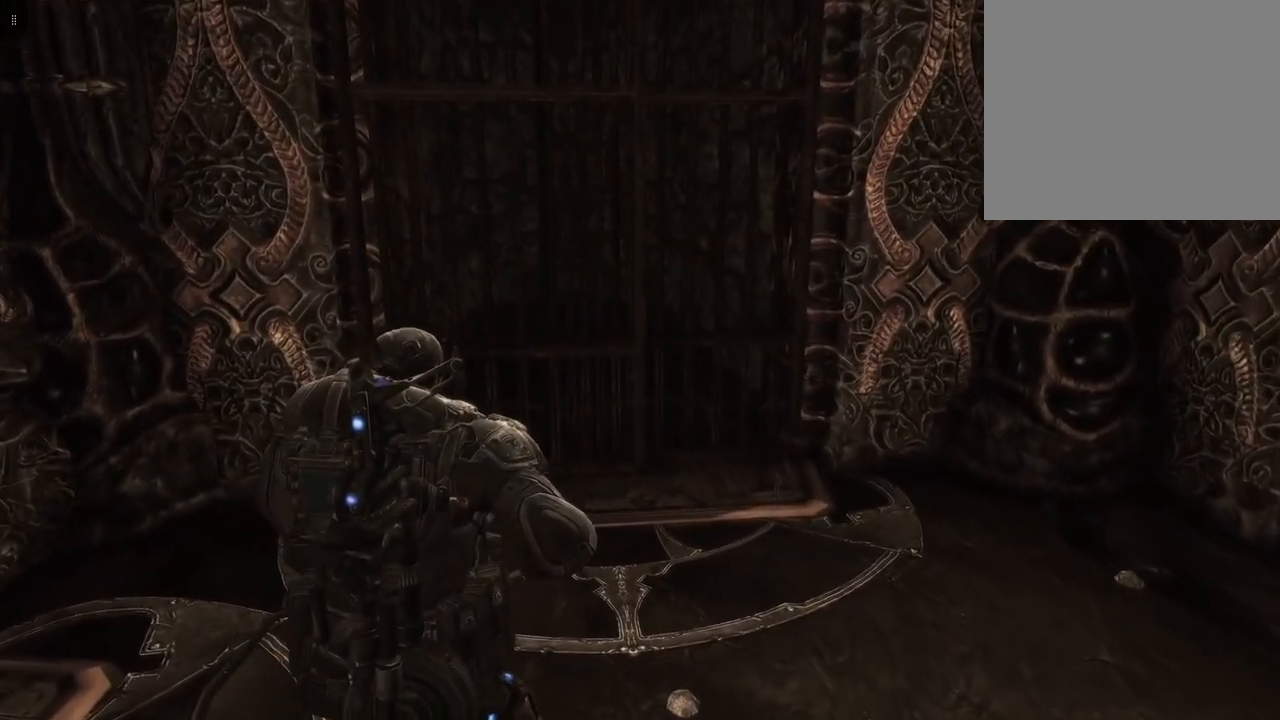
{"buttons": [], "left_stick": "up", "right_stick": "right", "events": []}
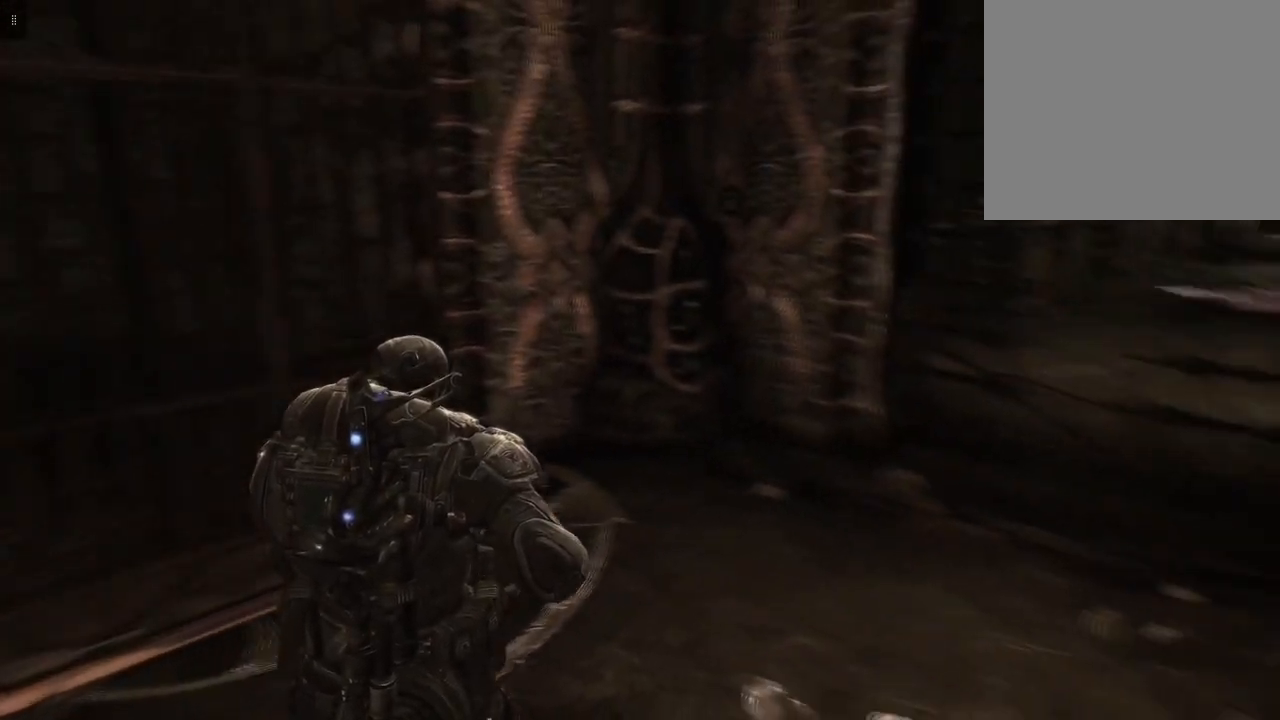
{"buttons": [], "left_stick": "up-right", "right_stick": "center", "events": [[50, "right_stick", "center"], [467, "left_stick", "up-right"]]}
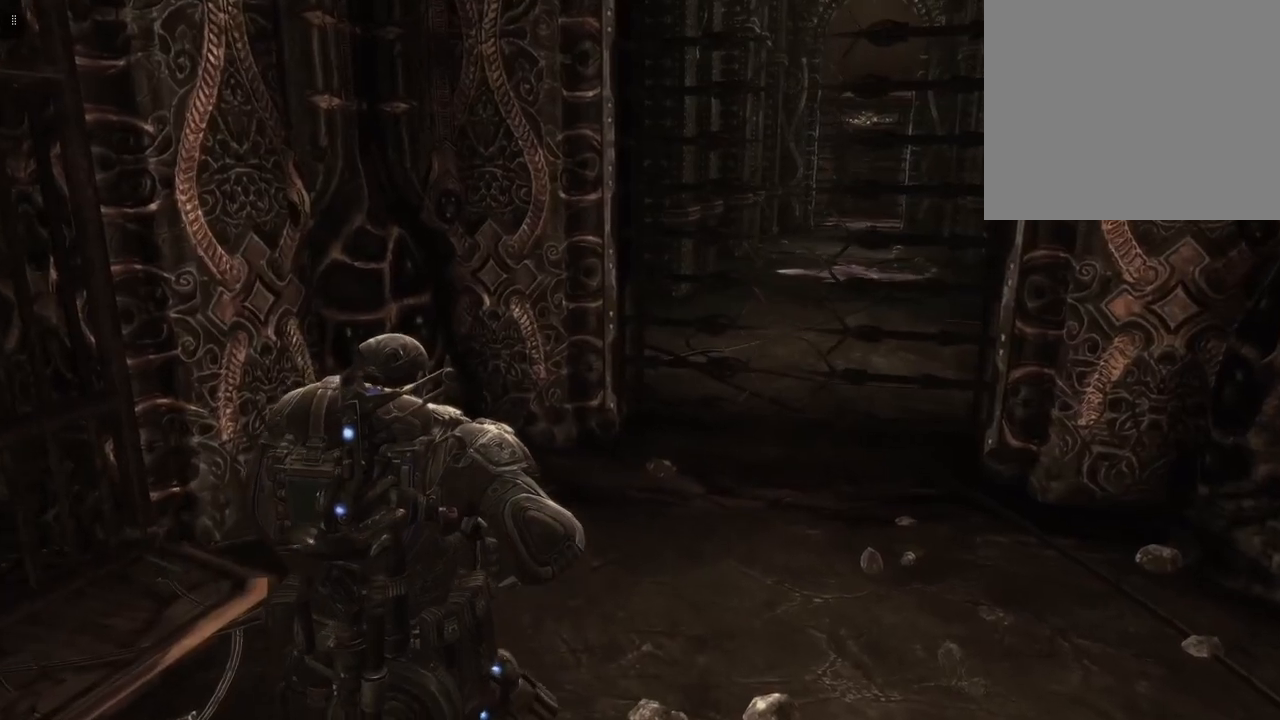
{"buttons": [], "left_stick": "up", "right_stick": "center", "events": [[250, "left_stick", "up"]]}
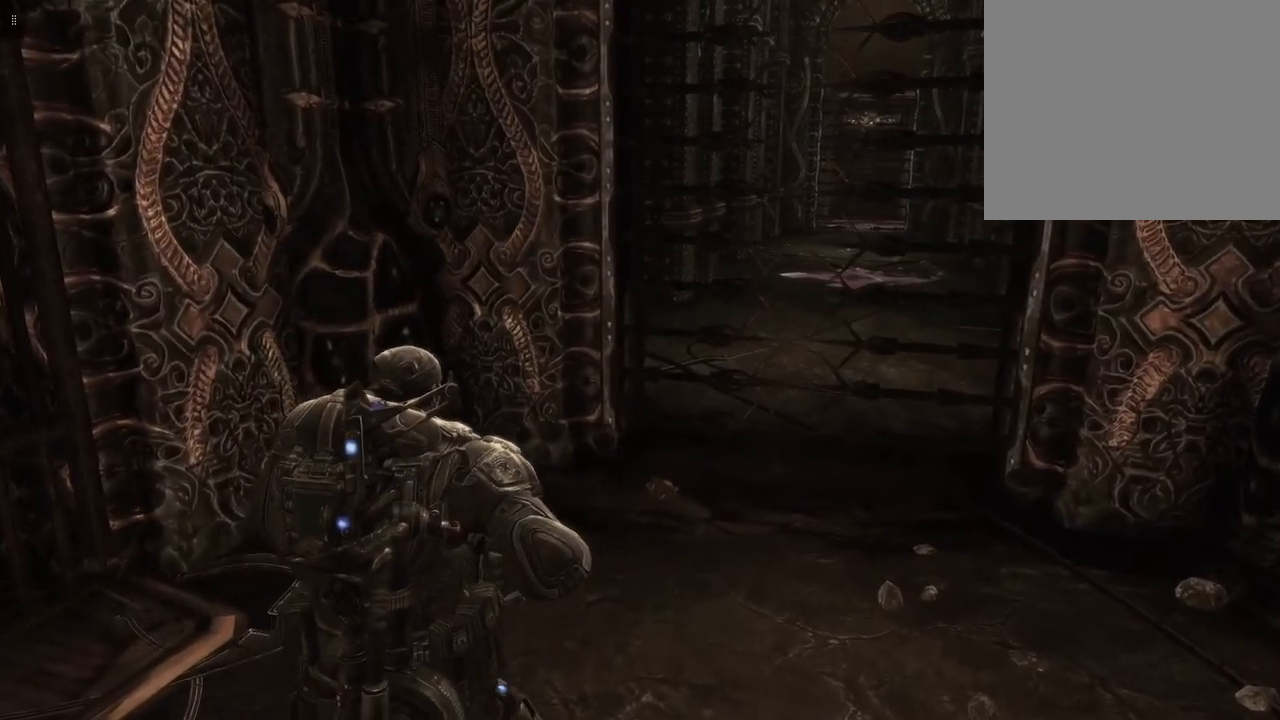
{"buttons": [], "left_stick": "up", "right_stick": "center", "events": []}
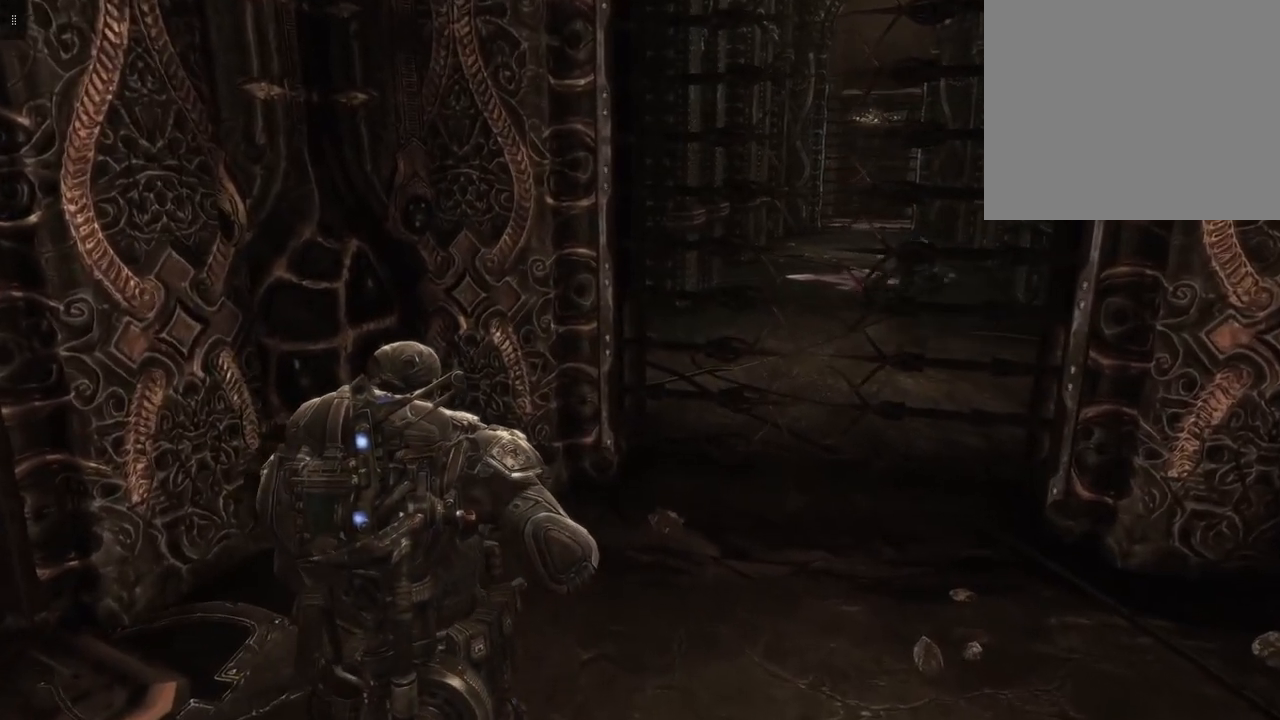
{"buttons": [], "left_stick": "up", "right_stick": "center", "events": []}
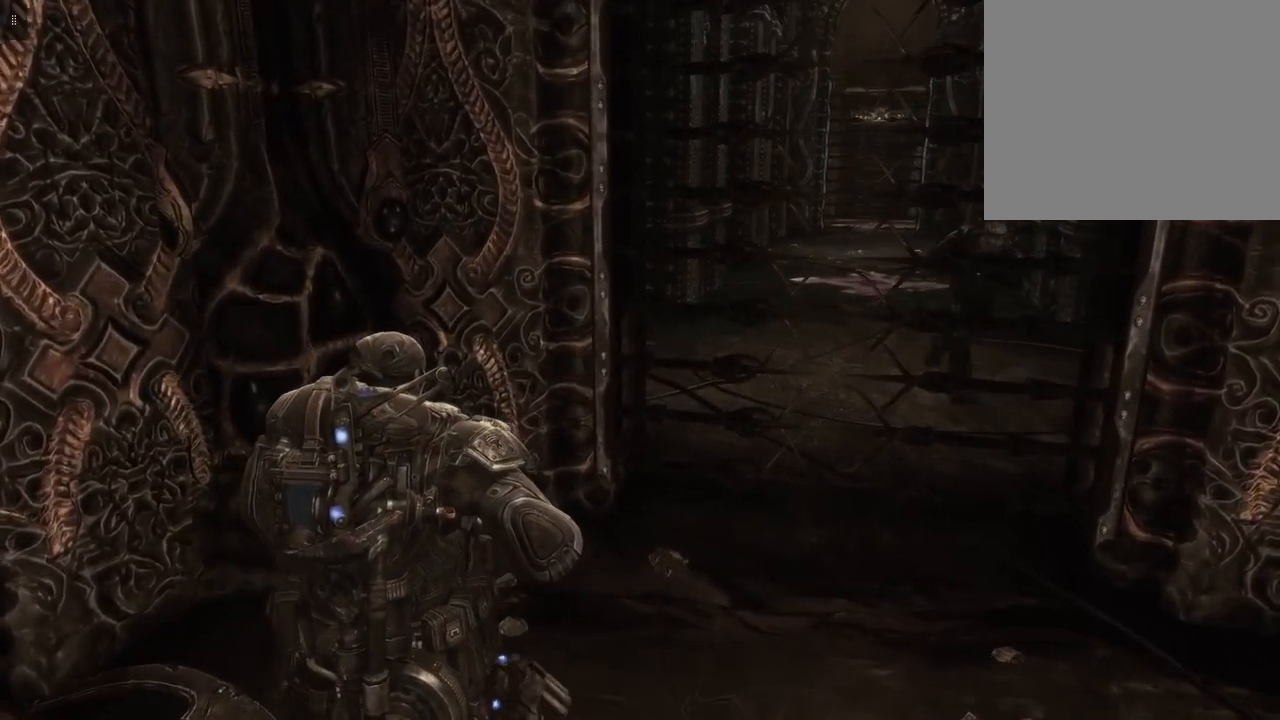
{"buttons": [], "left_stick": "up-right", "right_stick": "center", "events": [[300, "left_stick", "up-right"]]}
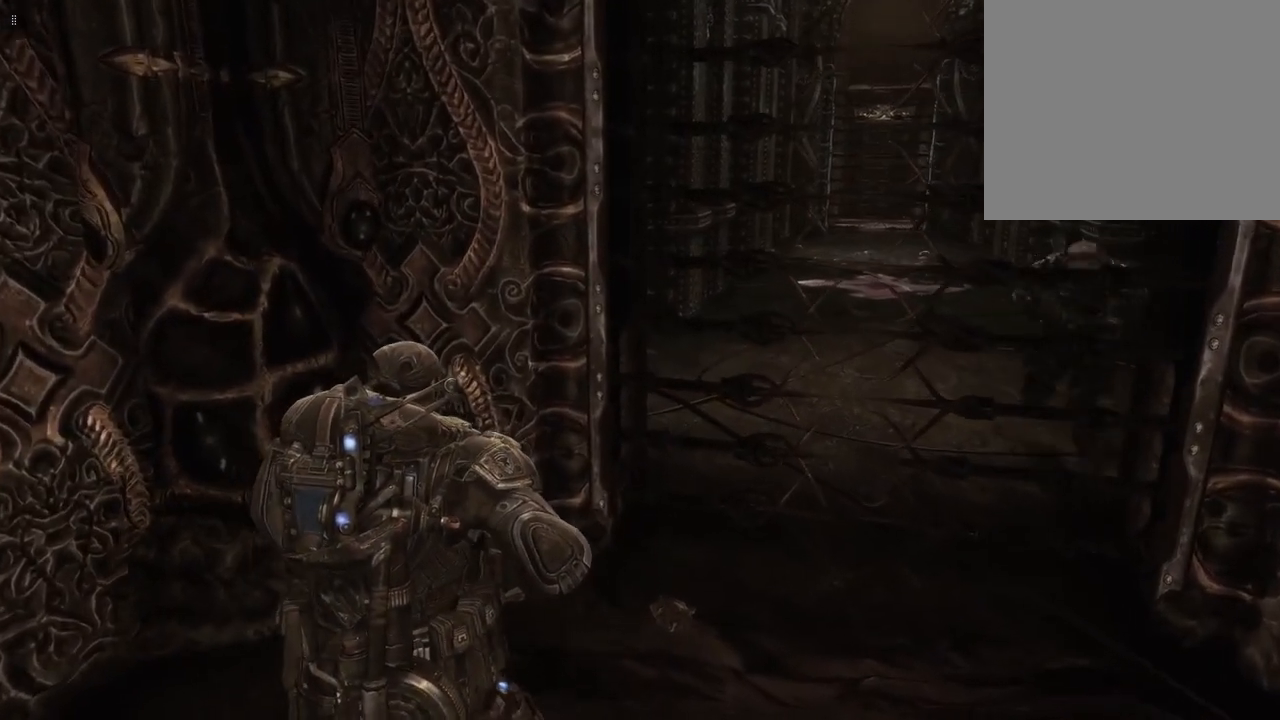
{"buttons": [], "left_stick": "up-right", "right_stick": "center", "events": []}
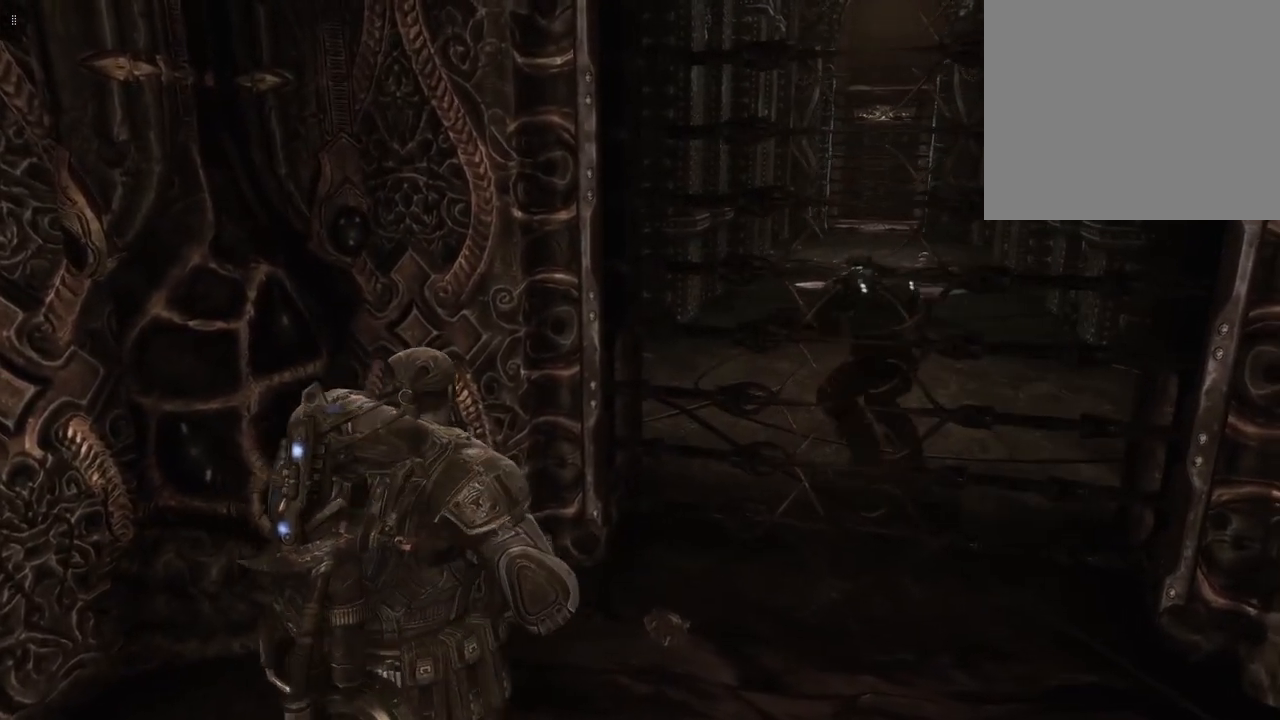
{"buttons": [], "left_stick": "up-right", "right_stick": "center", "events": []}
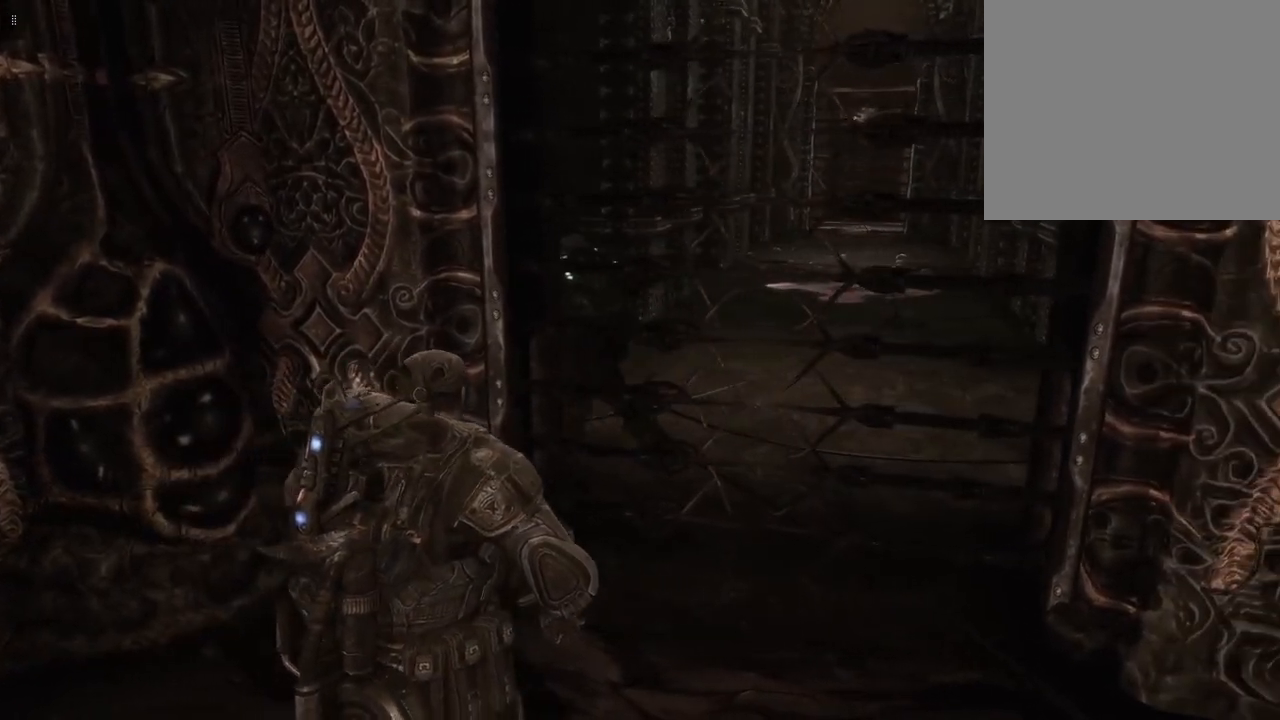
{"buttons": [], "left_stick": "up-right", "right_stick": "left", "events": [[283, "right_stick", "left"]]}
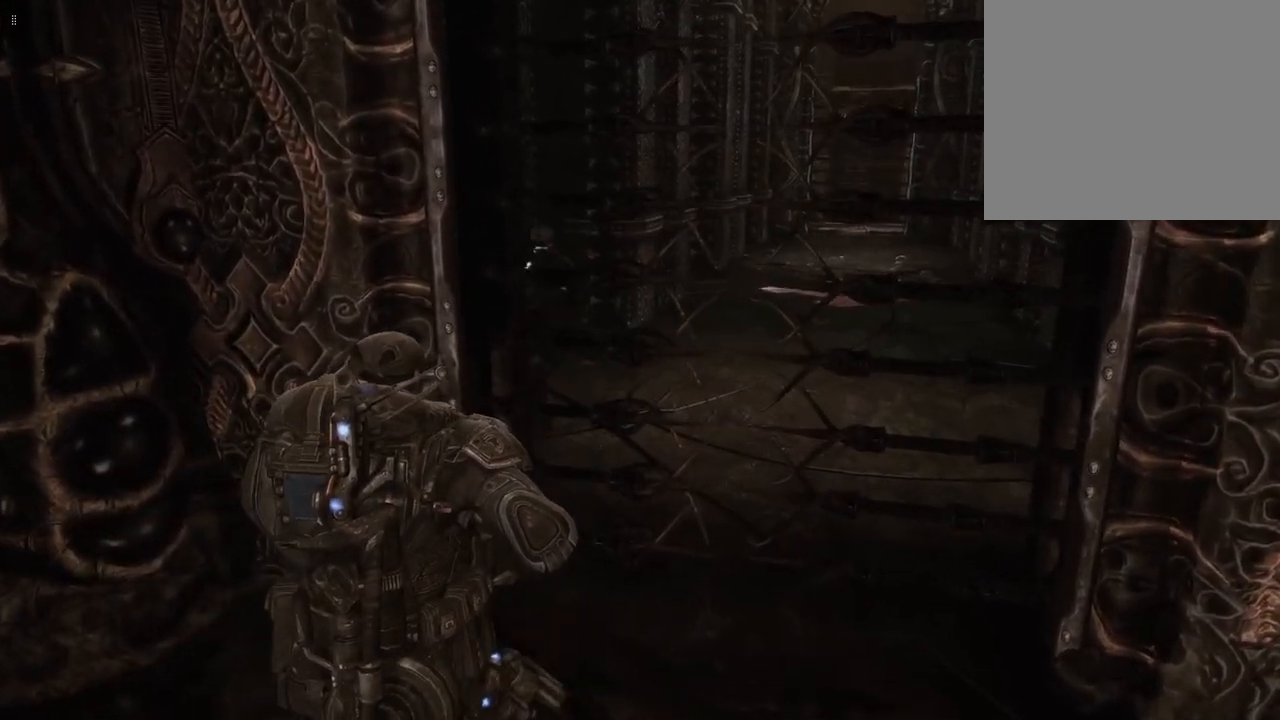
{"buttons": [], "left_stick": "up-right", "right_stick": "left", "events": []}
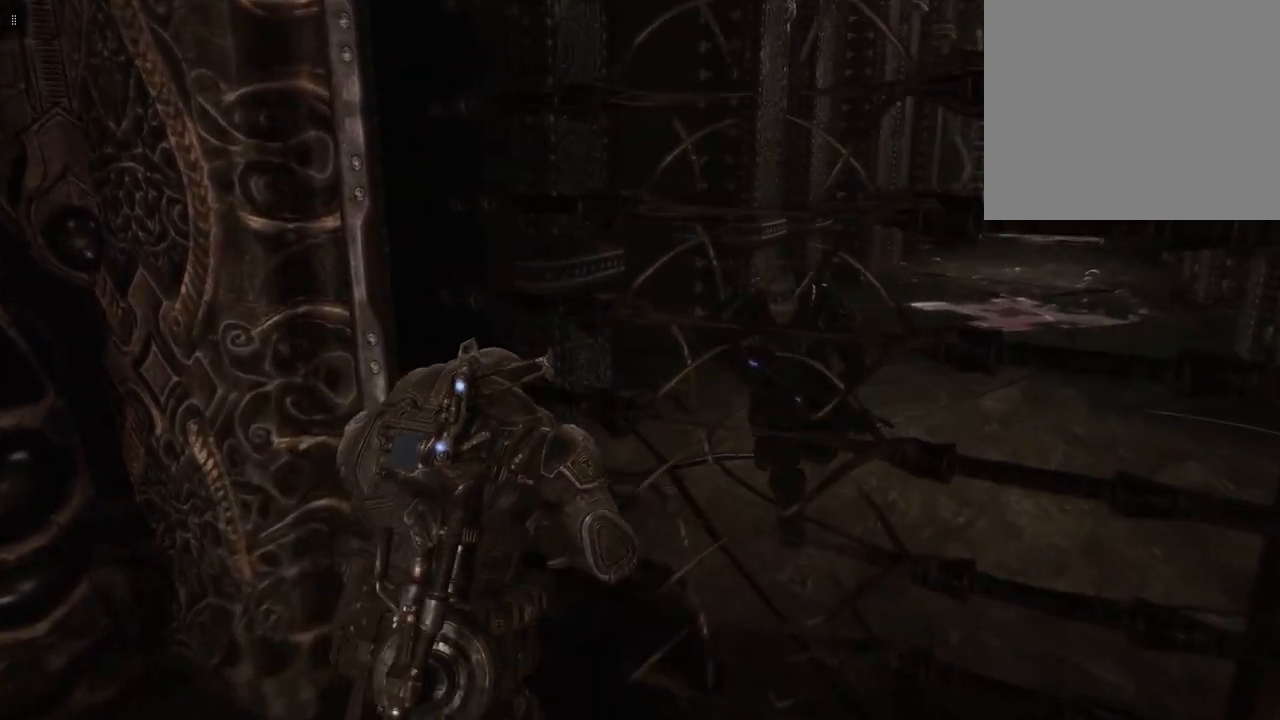
{"buttons": [], "left_stick": "center", "right_stick": "center", "events": [[283, "left_stick", "center"], [350, "right_stick", "center"]]}
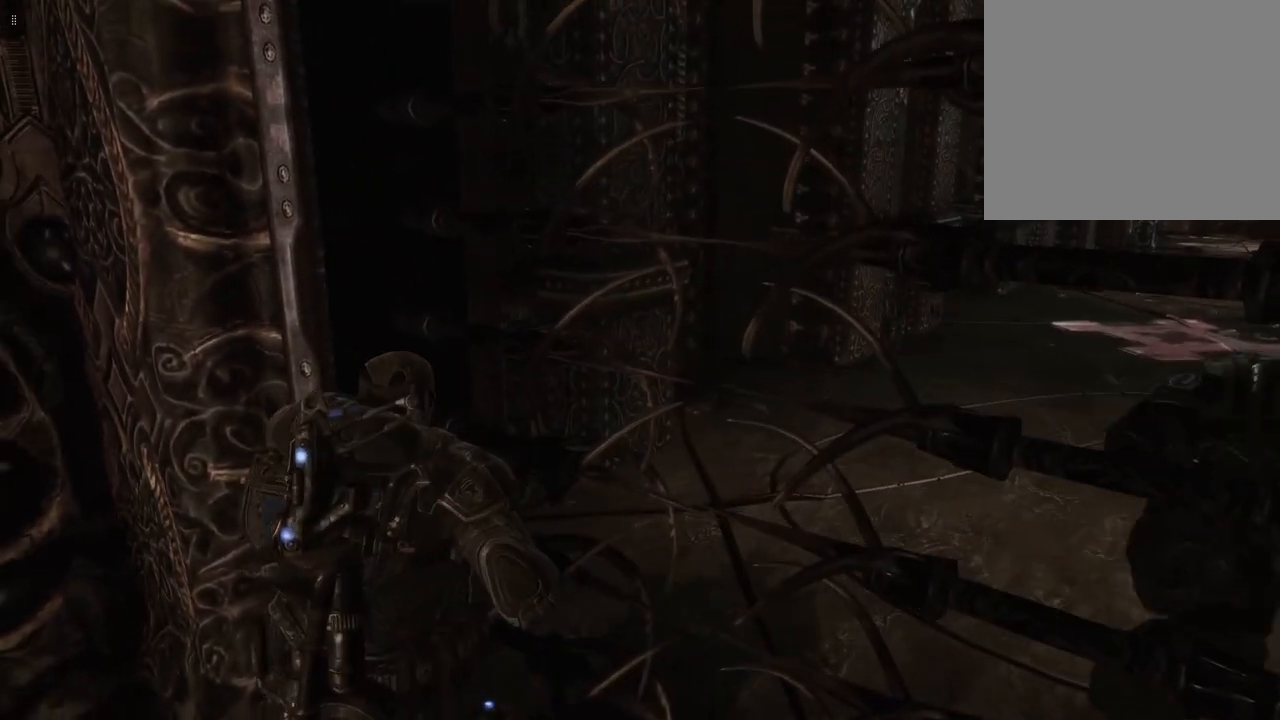
{"buttons": [], "left_stick": "down", "right_stick": "right", "events": [[300, "left_stick", "down"], [350, "right_stick", "right"]]}
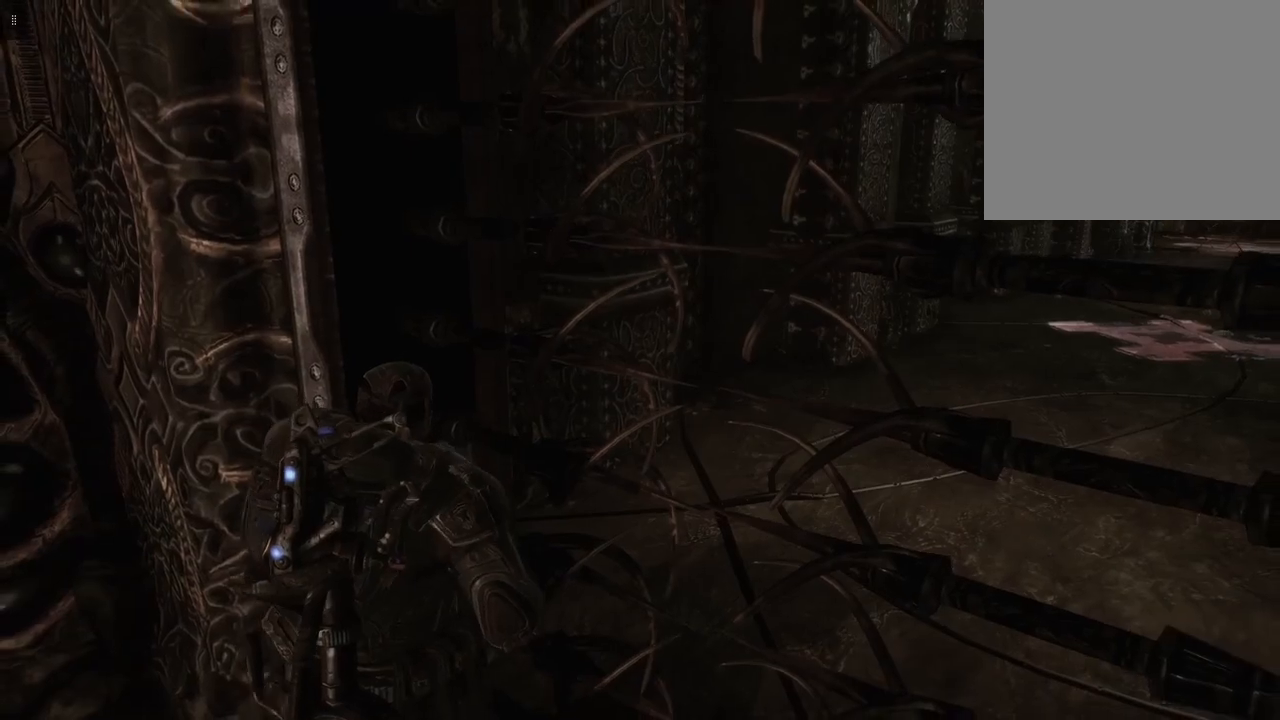
{"buttons": [], "left_stick": "right", "right_stick": "right", "events": [[250, "left_stick", "down-right"], [500, "left_stick", "right"]]}
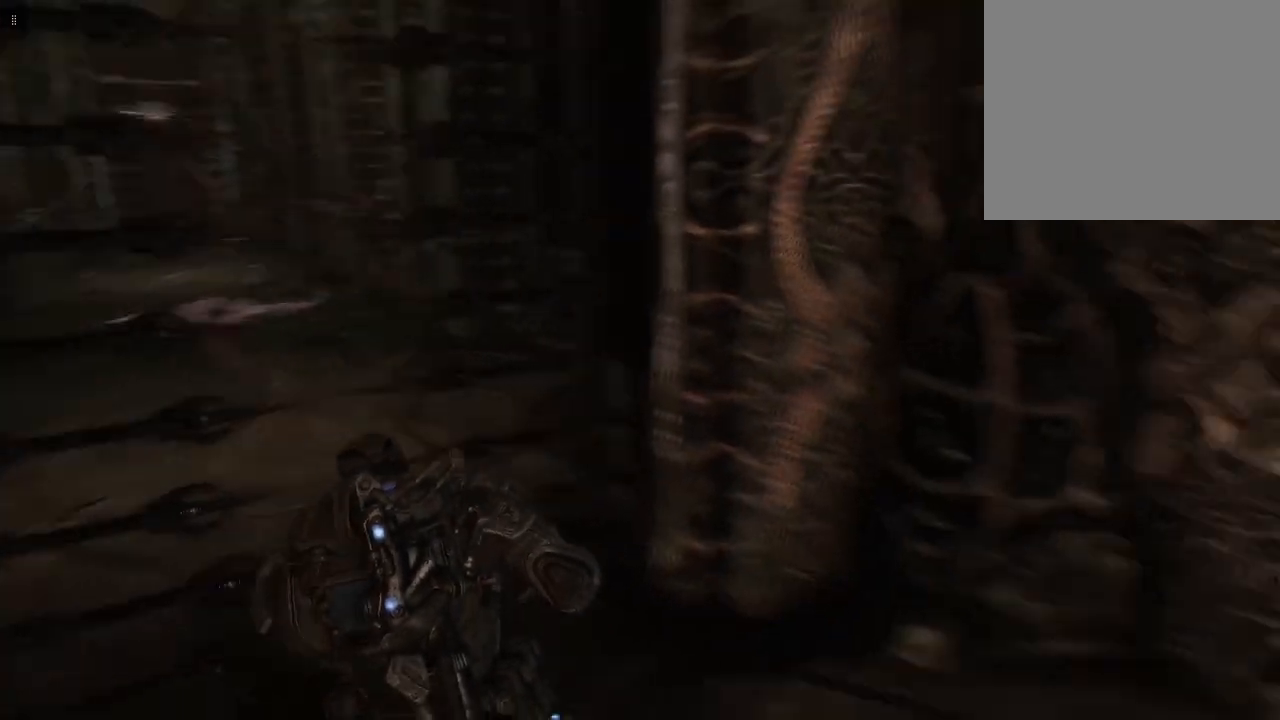
{"buttons": [], "left_stick": "right", "right_stick": "center", "events": [[100, "right_stick", "center"]]}
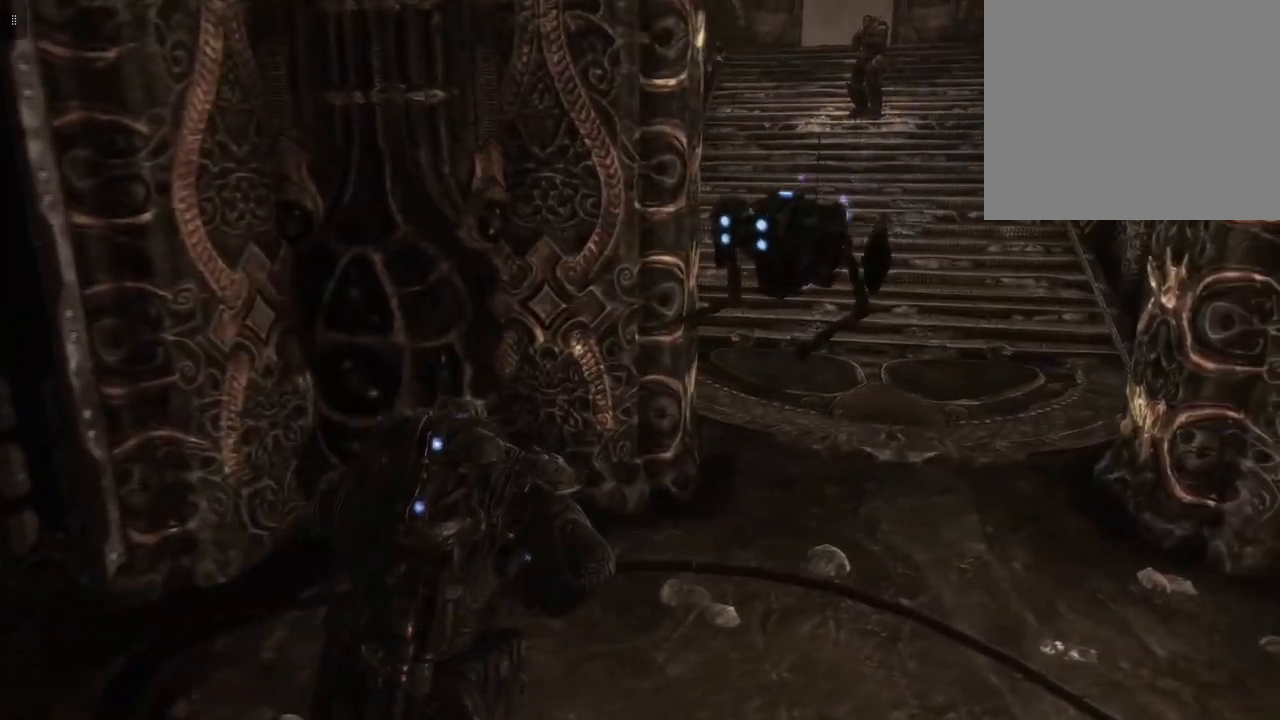
{"buttons": [], "left_stick": "up-right", "right_stick": "center", "events": [[217, "left_stick", "up-right"]]}
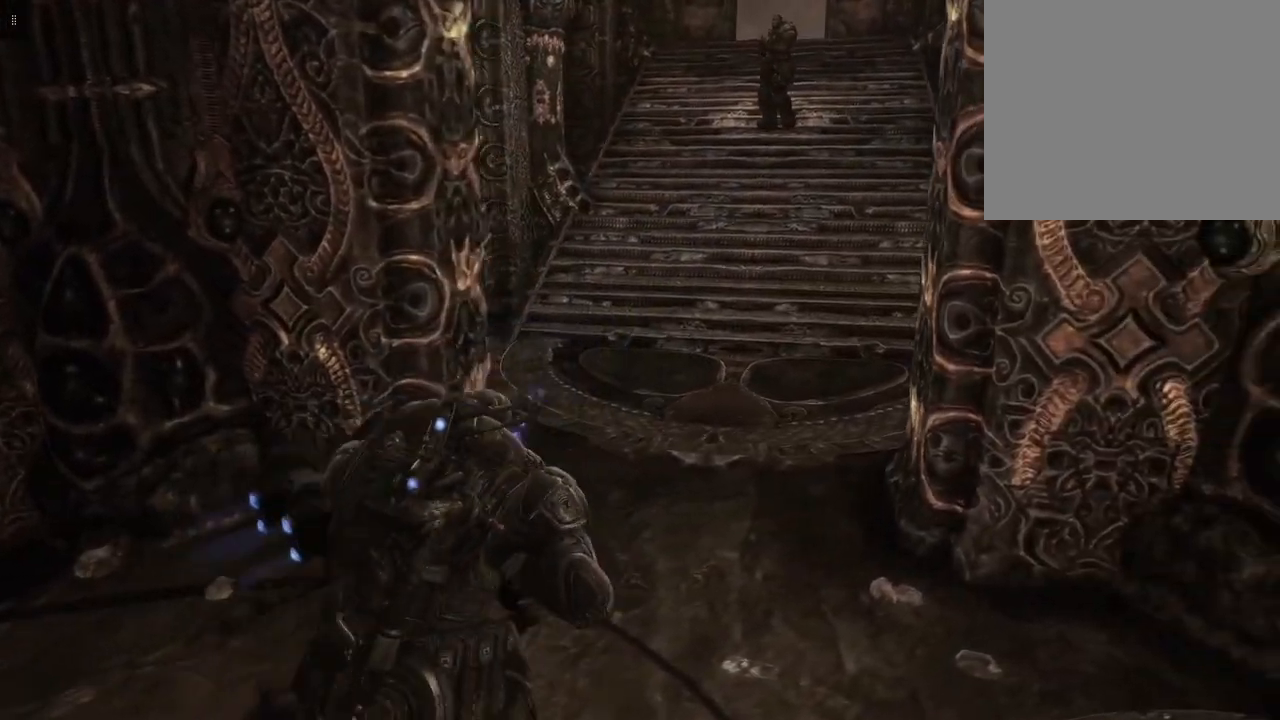
{"buttons": [], "left_stick": "up", "right_stick": "center", "events": [[83, "left_stick", "up"]]}
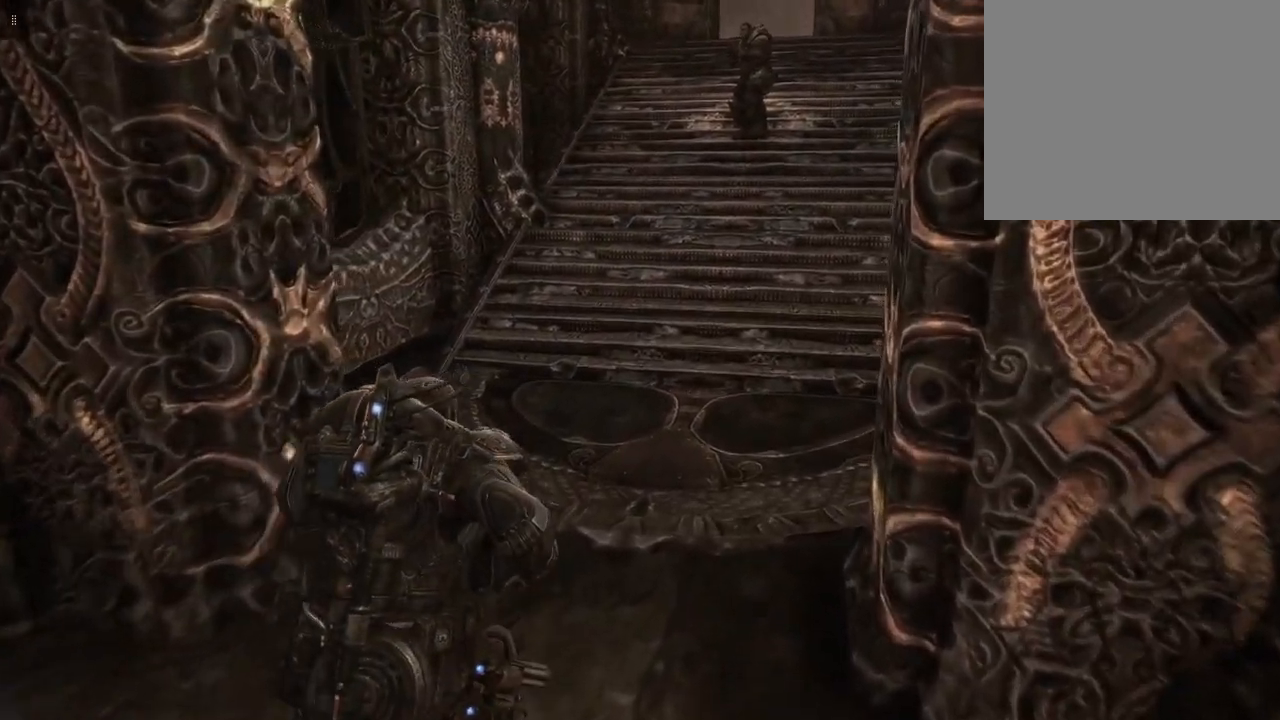
{"buttons": [], "left_stick": "up", "right_stick": "center", "events": [[267, "right_stick", "up-right"], [467, "right_stick", "center"]]}
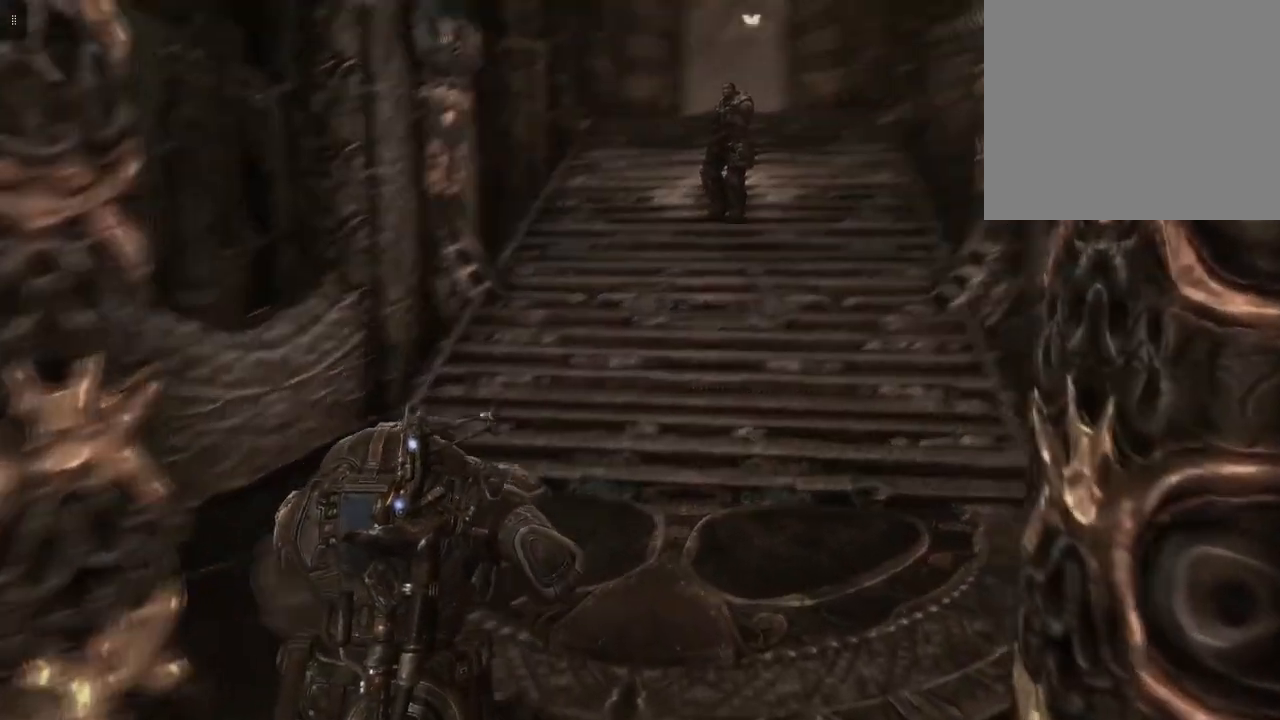
{"buttons": ["A"], "left_stick": "up", "right_stick": "center", "events": [[417, "A", "down"]]}
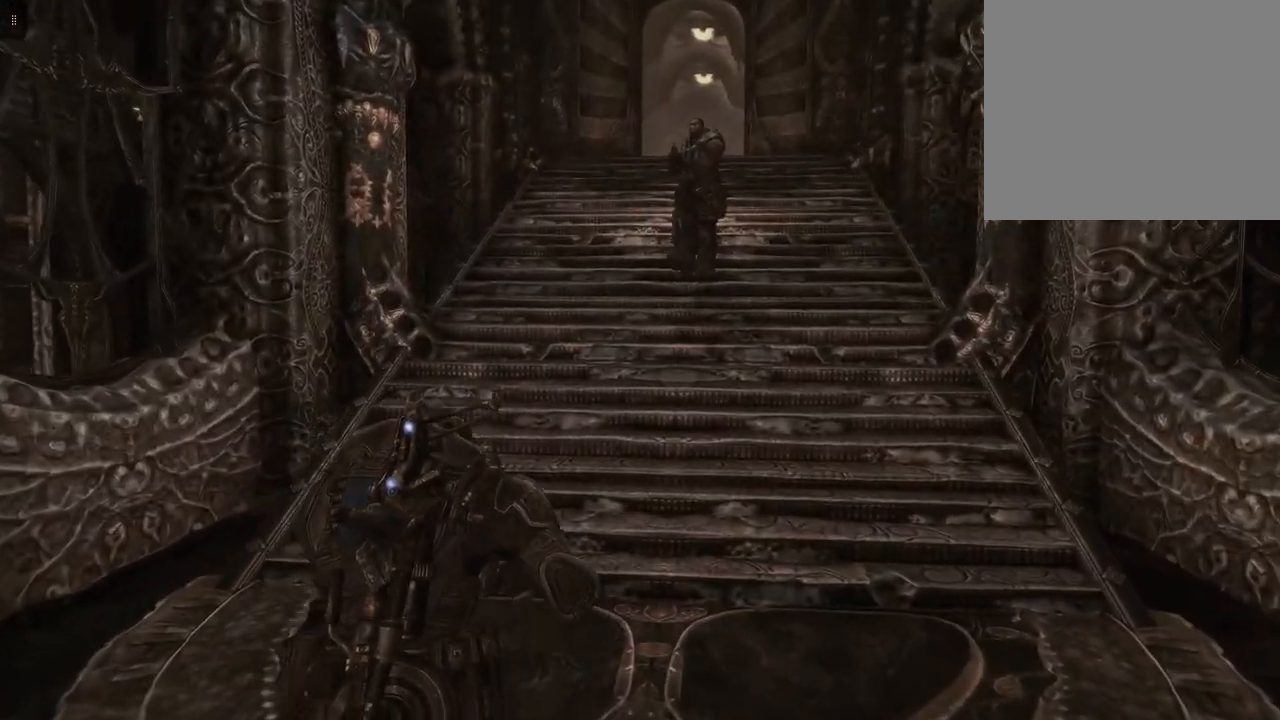
{"buttons": ["A"], "left_stick": "up", "right_stick": "center", "events": []}
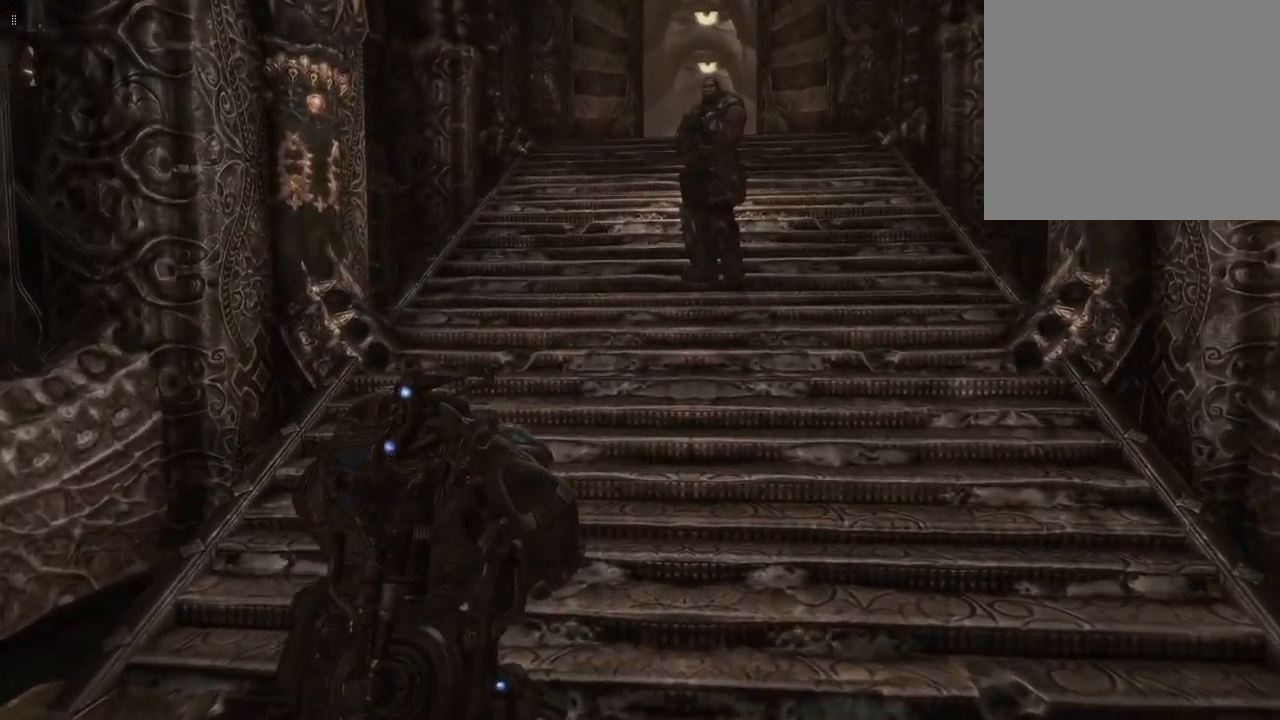
{"buttons": ["A"], "left_stick": "up", "right_stick": "center", "events": []}
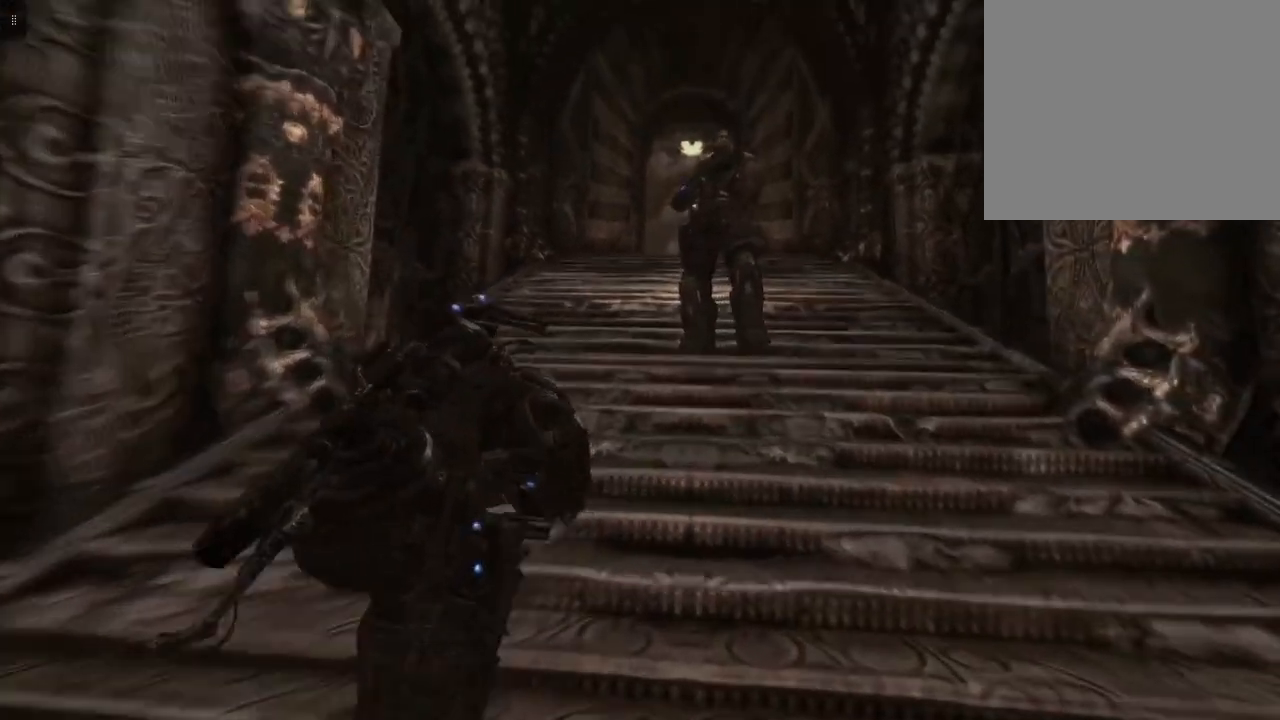
{"buttons": ["A"], "left_stick": "up", "right_stick": "center", "events": []}
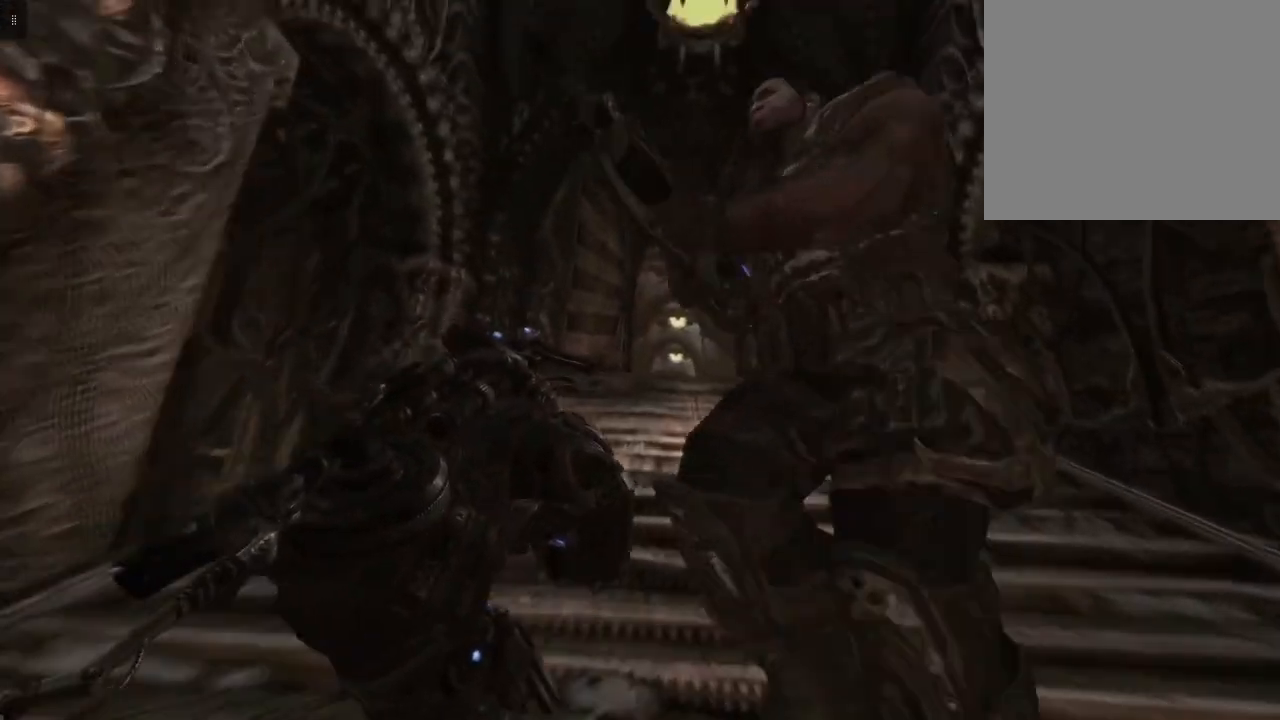
{"buttons": ["A"], "left_stick": "up-right", "right_stick": "center", "events": [[300, "left_stick", "up-right"]]}
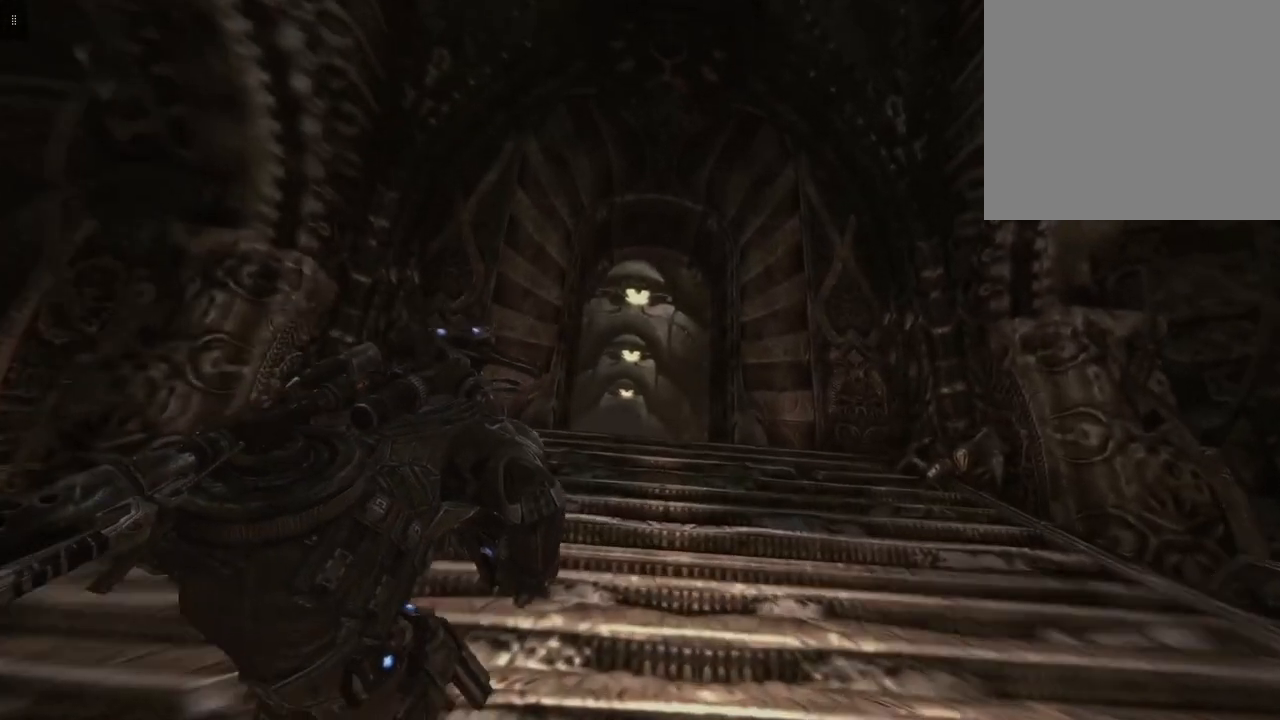
{"buttons": ["A"], "left_stick": "up-right", "right_stick": "center", "events": [[50, "left_stick", "up"], [467, "left_stick", "up-right"]]}
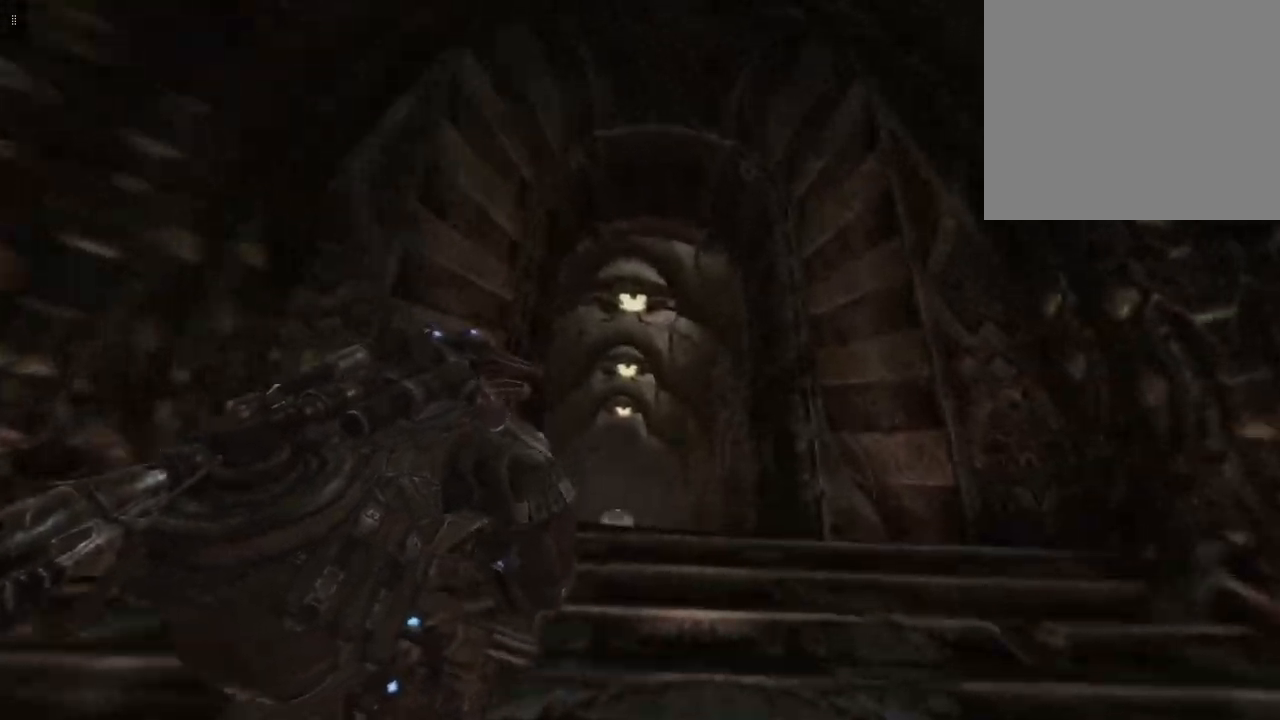
{"buttons": ["A"], "left_stick": "up", "right_stick": "center", "events": [[283, "left_stick", "up"]]}